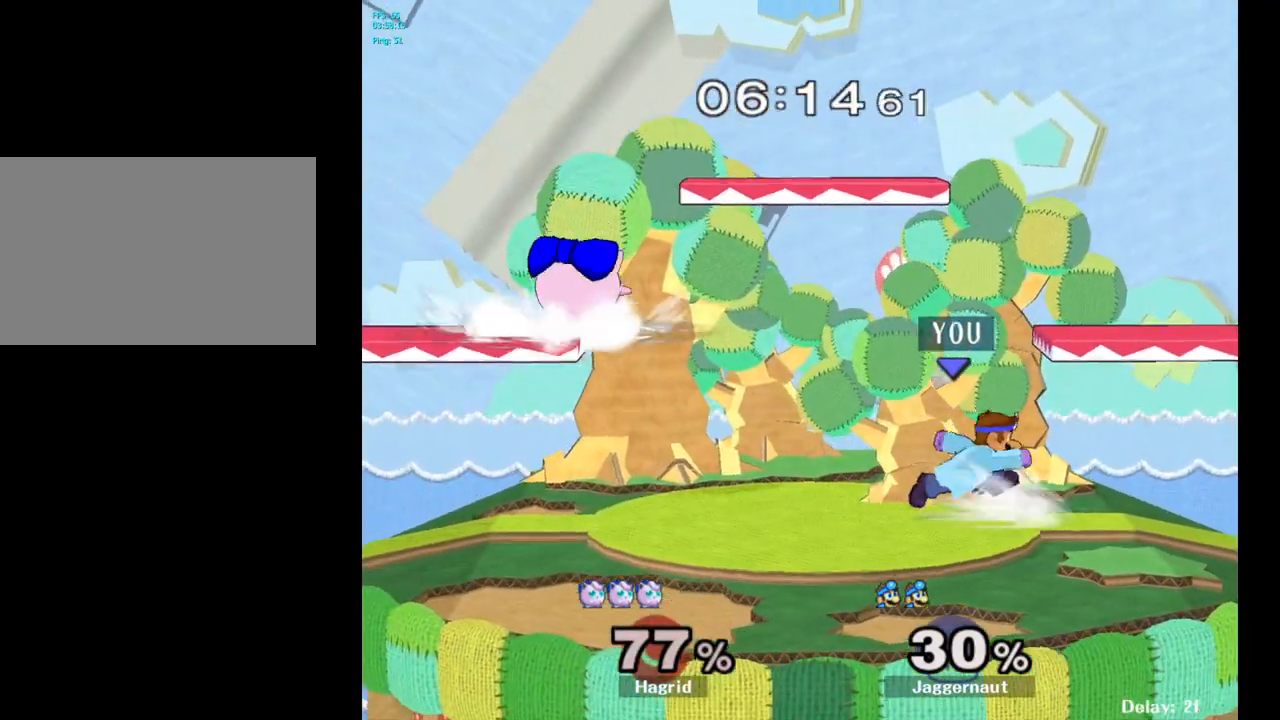
Gameplay with a controller (Nintendo layout); each line is a JSON object with the inputs held at the frame after it. "events" lists button and stick changes between this image and that frame as [ms after this image, input, new state], when the widget could be followed in between. Not read: L3 R3.
{"buttons": [], "left_stick": "up-left", "right_stick": "left", "events": [[67, "left_stick", "left"], [100, "Y", "down"], [167, "left_stick", "center"], [317, "Y", "up"], [383, "left_stick", "up-left"], [433, "right_stick", "left"]]}
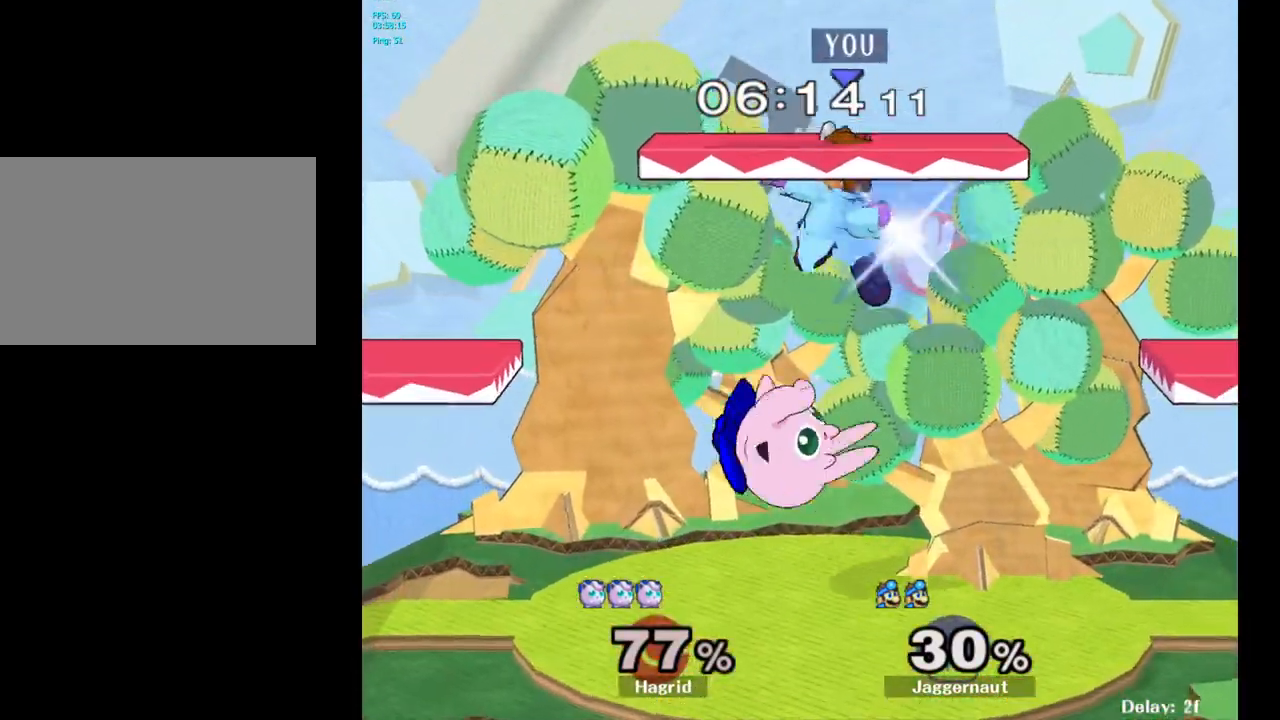
{"buttons": [], "left_stick": "left", "right_stick": "center", "events": [[17, "left_stick", "down-right"], [17, "right_stick", "center"], [217, "left_stick", "down-left"], [267, "left_stick", "left"]]}
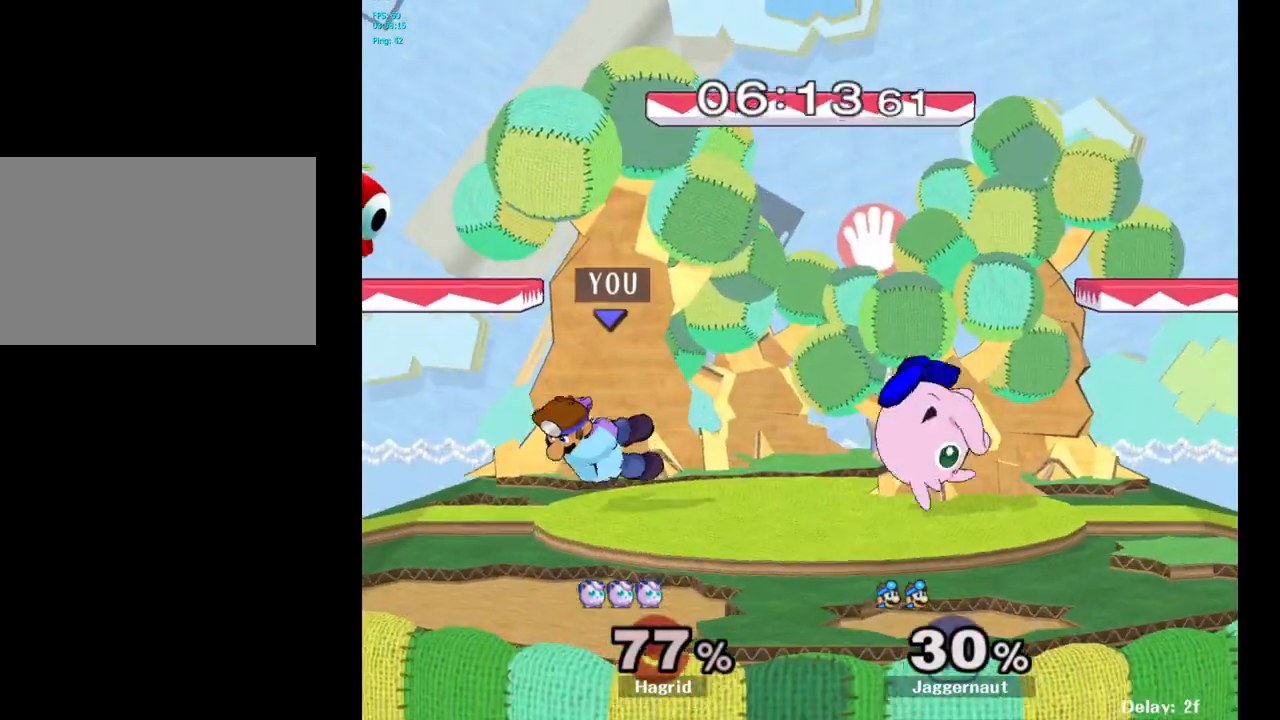
{"buttons": [], "left_stick": "center", "right_stick": "center", "events": [[67, "R1", "down"], [200, "R1", "up"], [200, "left_stick", "center"], [350, "left_stick", "left"], [500, "left_stick", "center"]]}
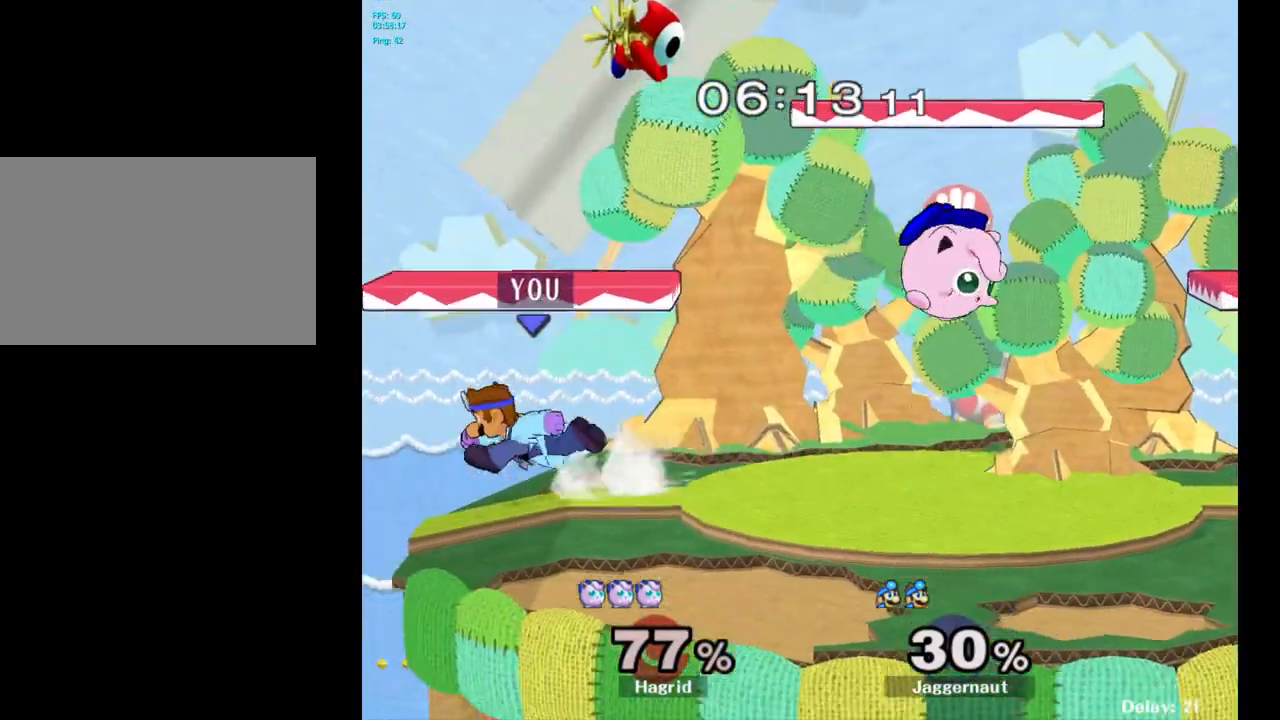
{"buttons": [], "left_stick": "center", "right_stick": "center", "events": [[50, "Y", "down"], [133, "left_stick", "right"], [283, "left_stick", "down-right"], [350, "R1", "down"], [450, "Y", "up"], [450, "left_stick", "center"], [467, "R1", "up"]]}
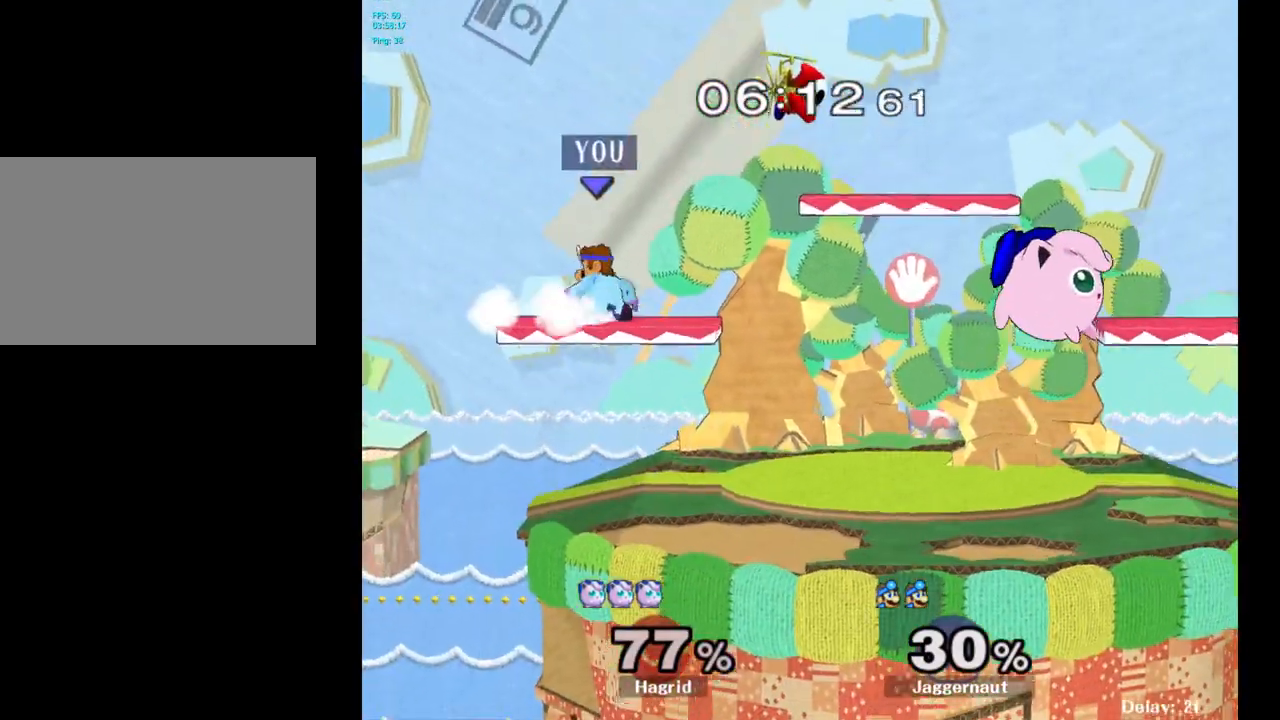
{"buttons": ["Y", "R1"], "left_stick": "down-right", "right_stick": "center", "events": [[17, "left_stick", "right"], [67, "Y", "down"], [283, "left_stick", "down-right"], [500, "R1", "down"]]}
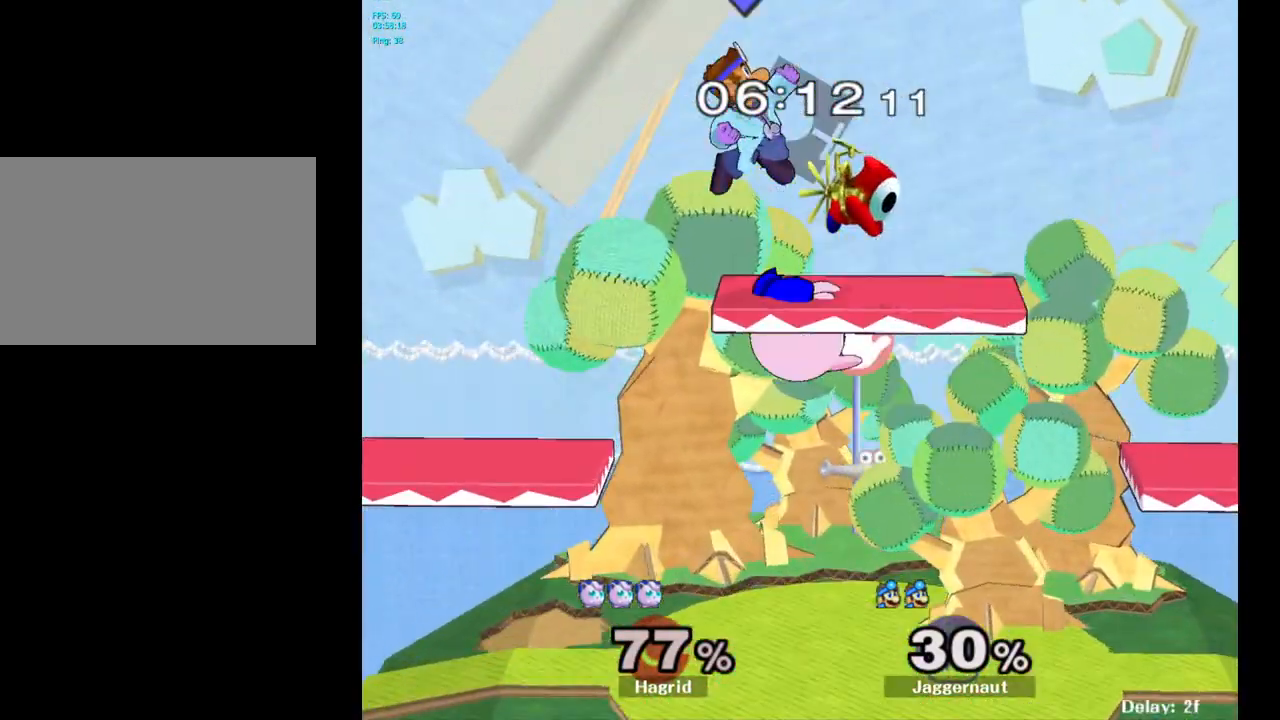
{"buttons": [], "left_stick": "down", "right_stick": "left", "events": [[17, "Y", "up"], [83, "left_stick", "down"], [183, "R1", "up"], [217, "left_stick", "center"], [333, "left_stick", "down"], [467, "right_stick", "left"]]}
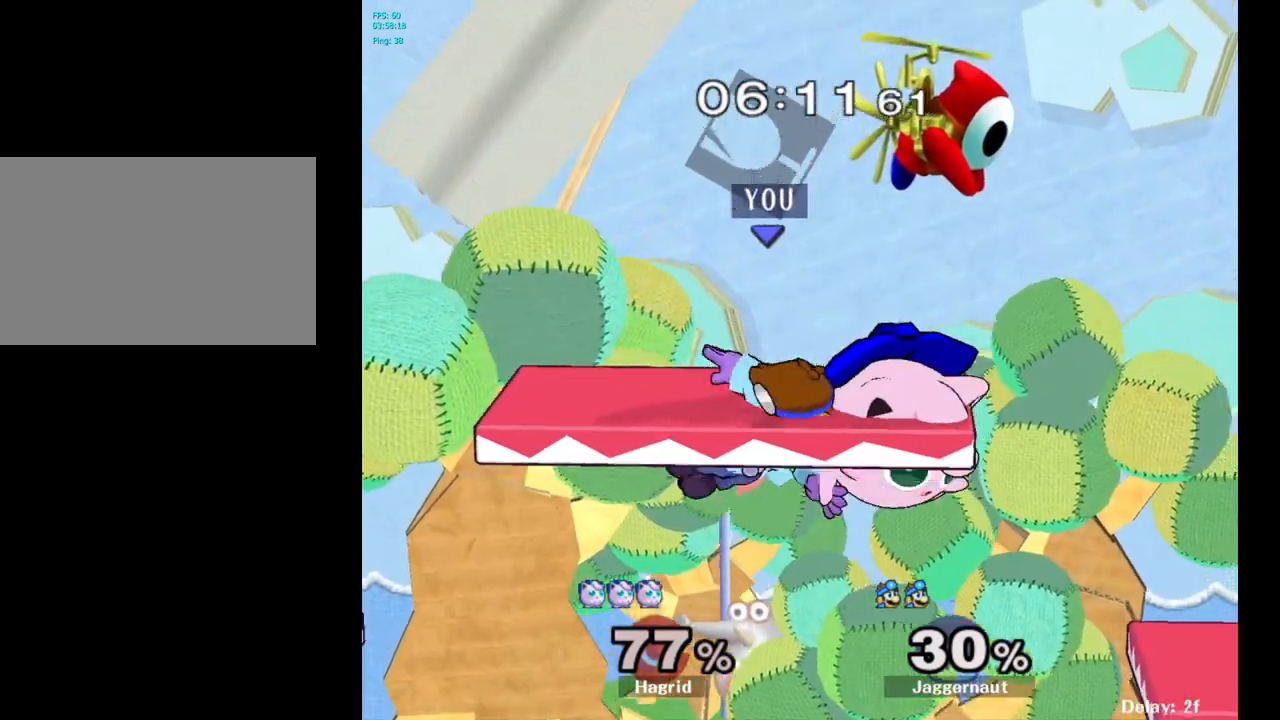
{"buttons": [], "left_stick": "center", "right_stick": "center", "events": [[33, "right_stick", "center"], [133, "left_stick", "right"], [267, "left_stick", "down"], [317, "R1", "down"], [450, "R1", "up"], [450, "left_stick", "center"]]}
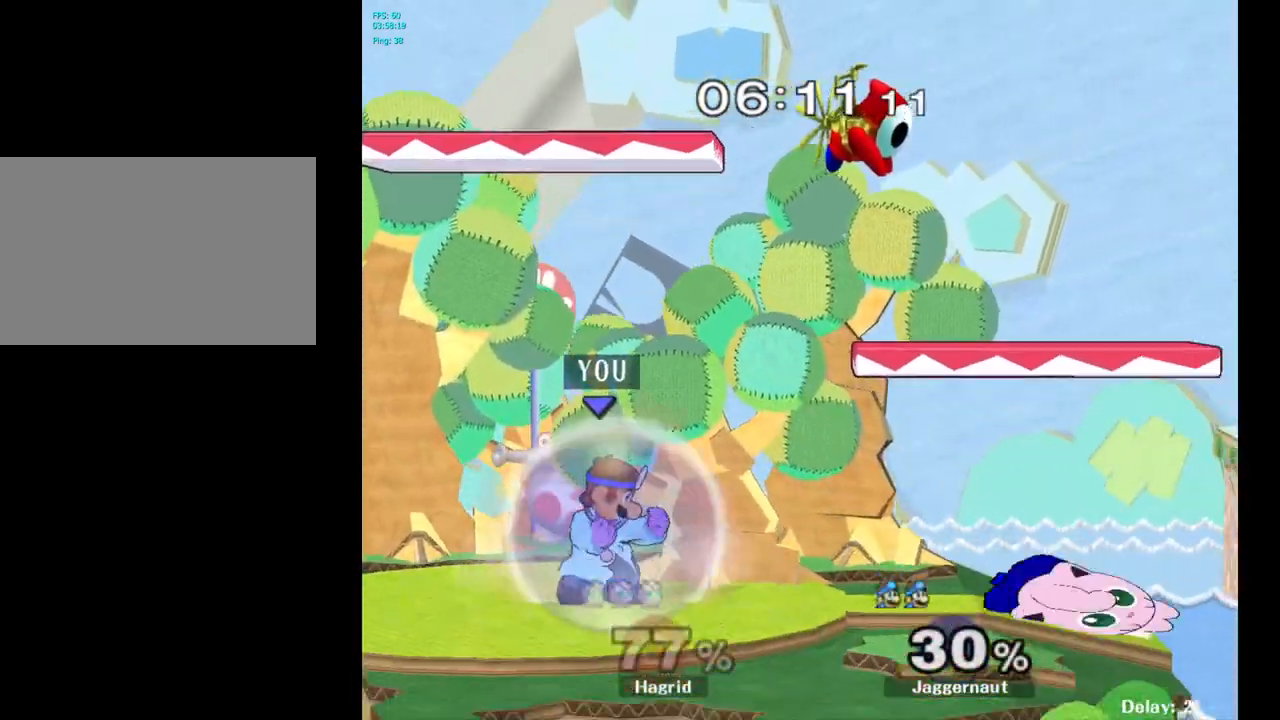
{"buttons": [], "left_stick": "up-right", "right_stick": "center", "events": [[67, "left_stick", "up-right"]]}
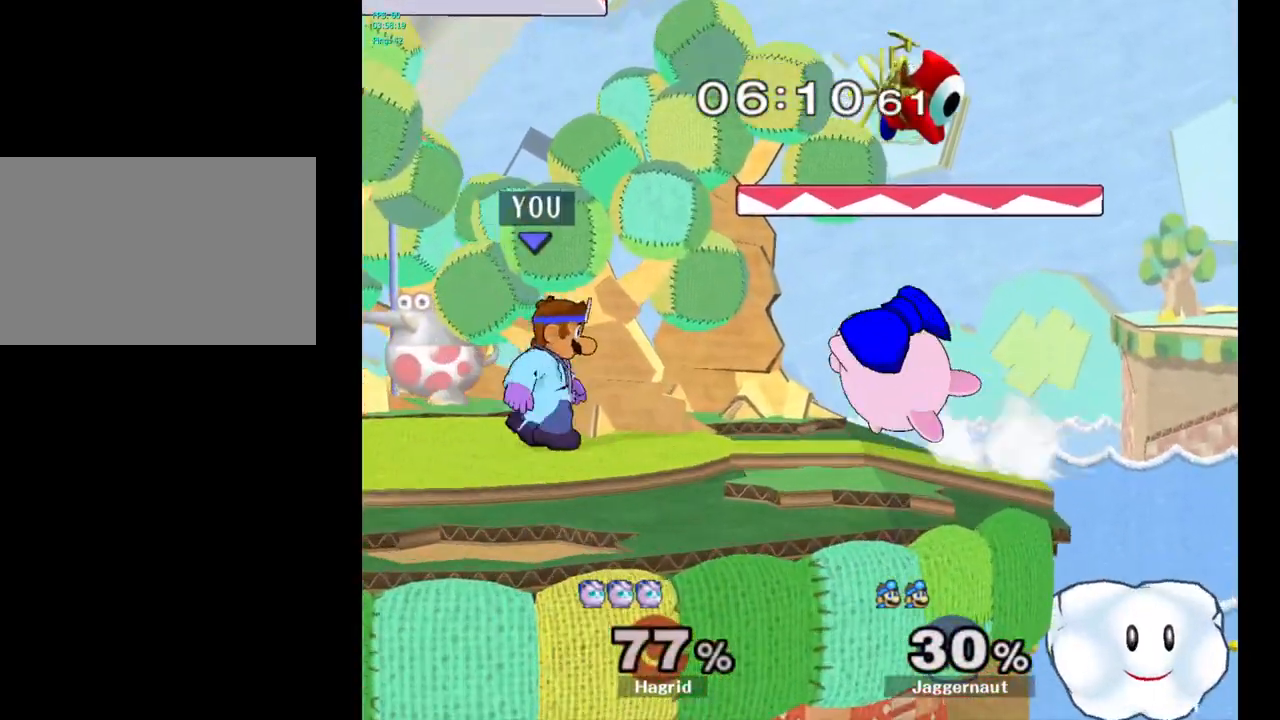
{"buttons": [], "left_stick": "up", "right_stick": "center", "events": [[150, "A", "down"], [150, "left_stick", "up"], [333, "A", "up"]]}
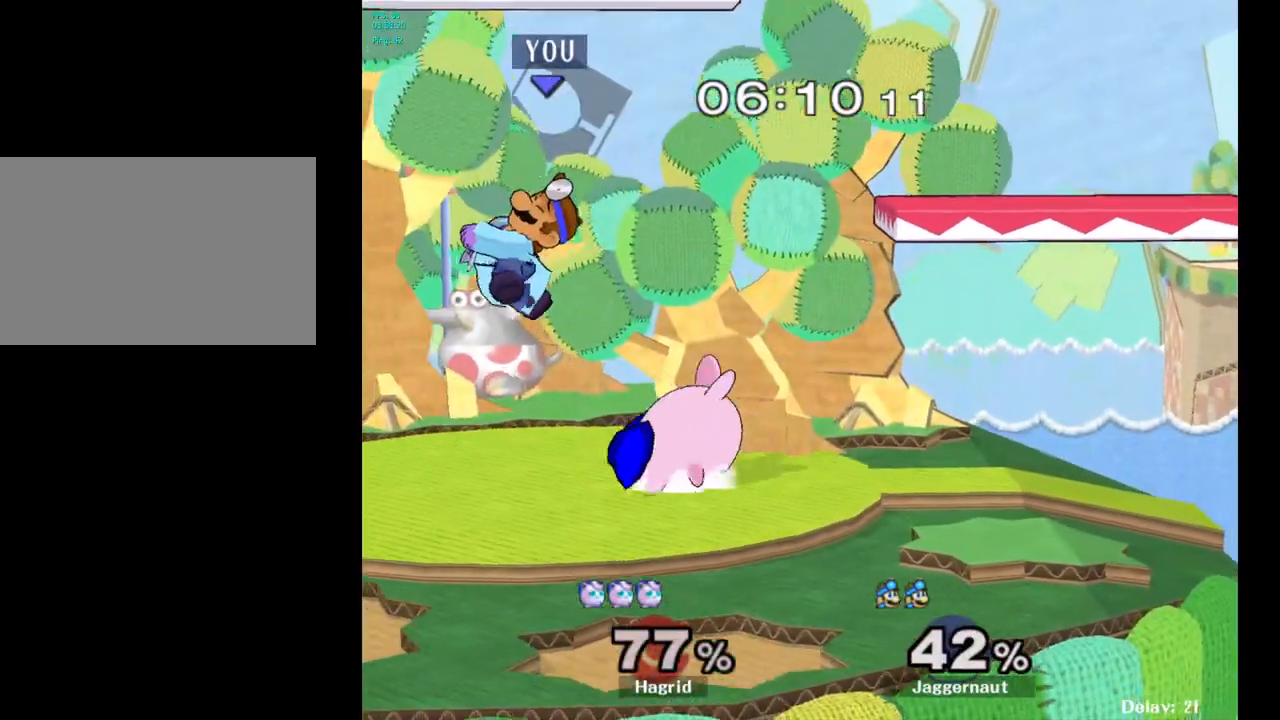
{"buttons": [], "left_stick": "center", "right_stick": "center", "events": [[67, "left_stick", "center"], [233, "Y", "down"], [250, "left_stick", "right"], [400, "Y", "up"], [450, "left_stick", "center"]]}
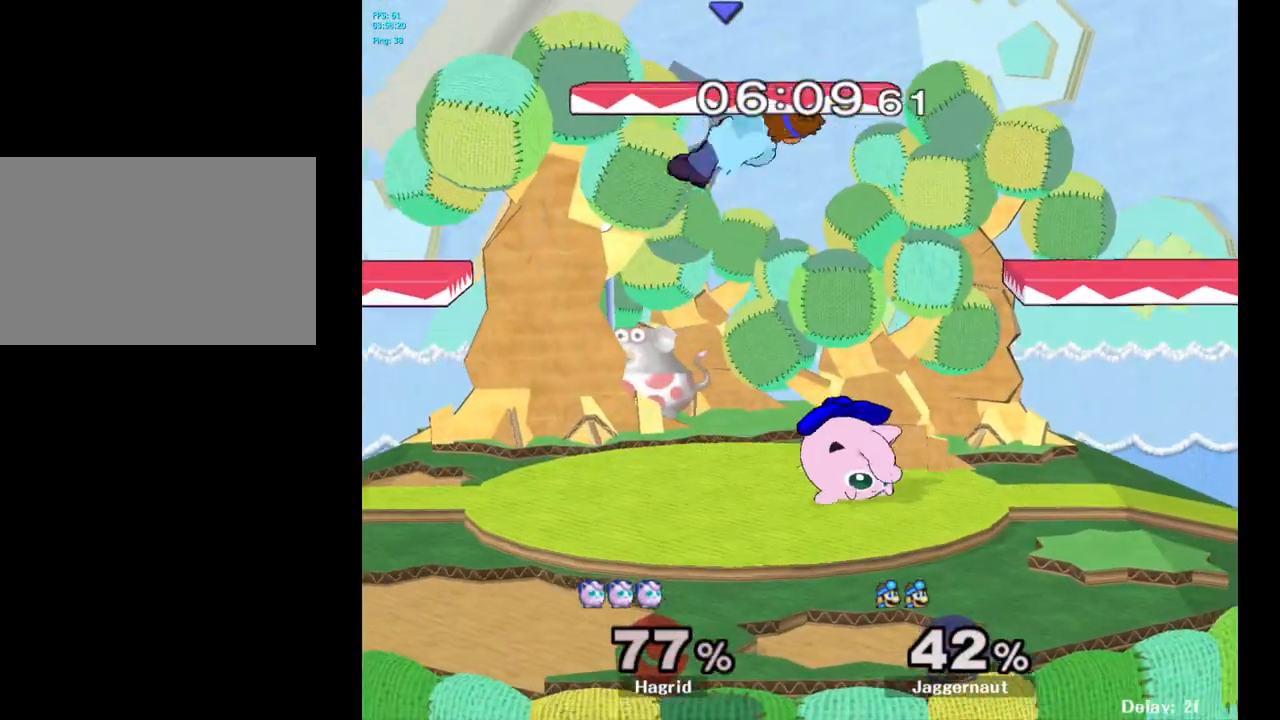
{"buttons": [], "left_stick": "right", "right_stick": "center", "events": [[133, "left_stick", "left"], [350, "left_stick", "right"]]}
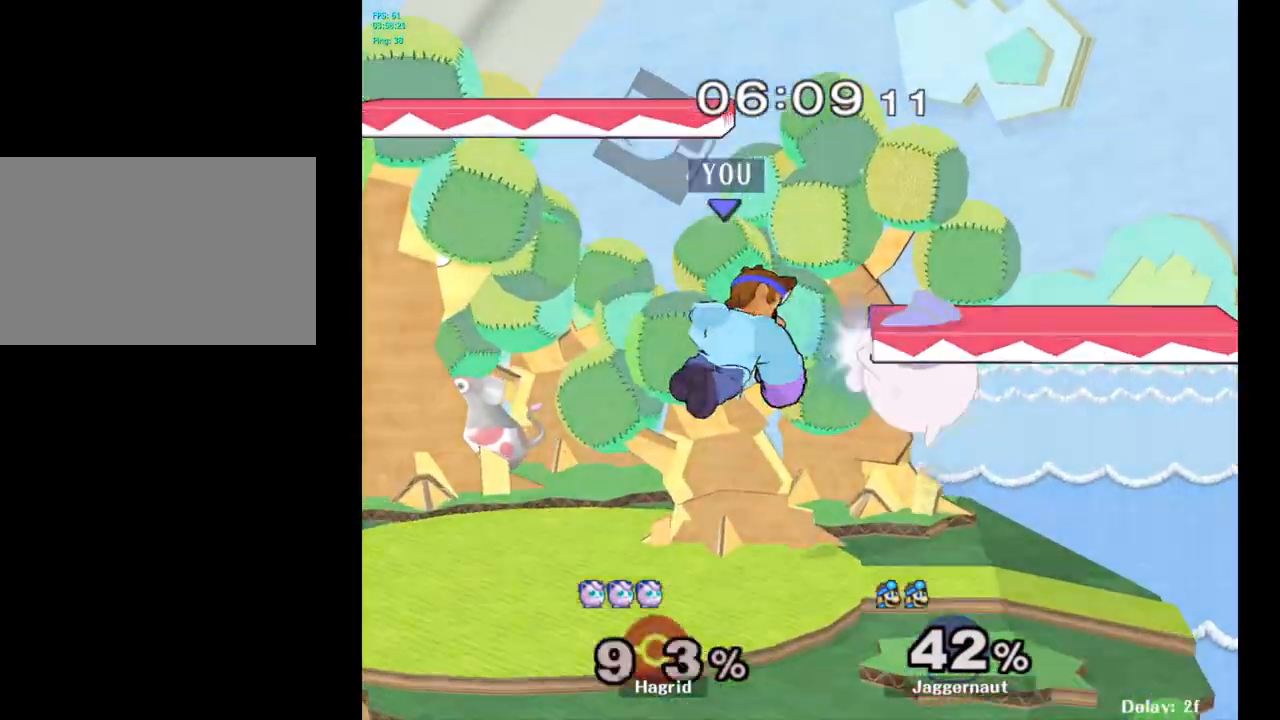
{"buttons": [], "left_stick": "center", "right_stick": "center", "events": [[183, "R1", "down"], [200, "left_stick", "down-left"], [333, "left_stick", "center"], [367, "R1", "up"]]}
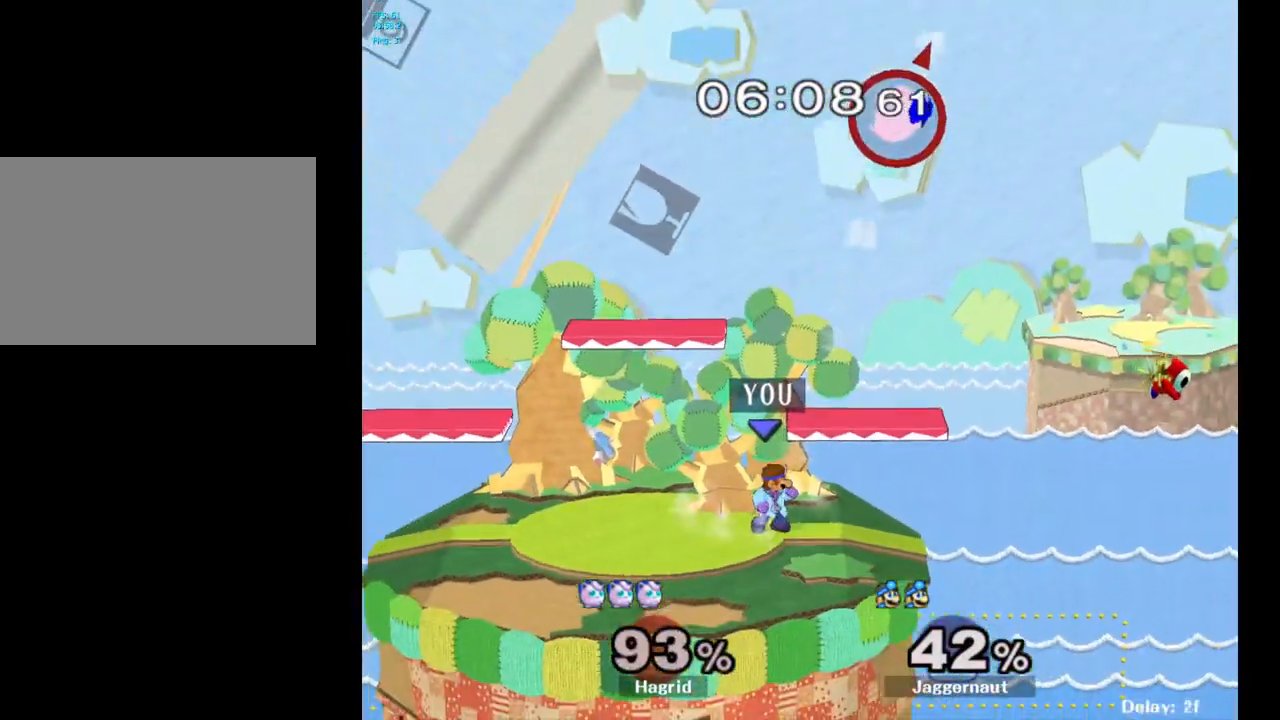
{"buttons": ["Y", "R1"], "left_stick": "down-right", "right_stick": "center", "events": [[200, "Y", "down"], [317, "left_stick", "right"], [467, "left_stick", "down-right"], [500, "R1", "down"]]}
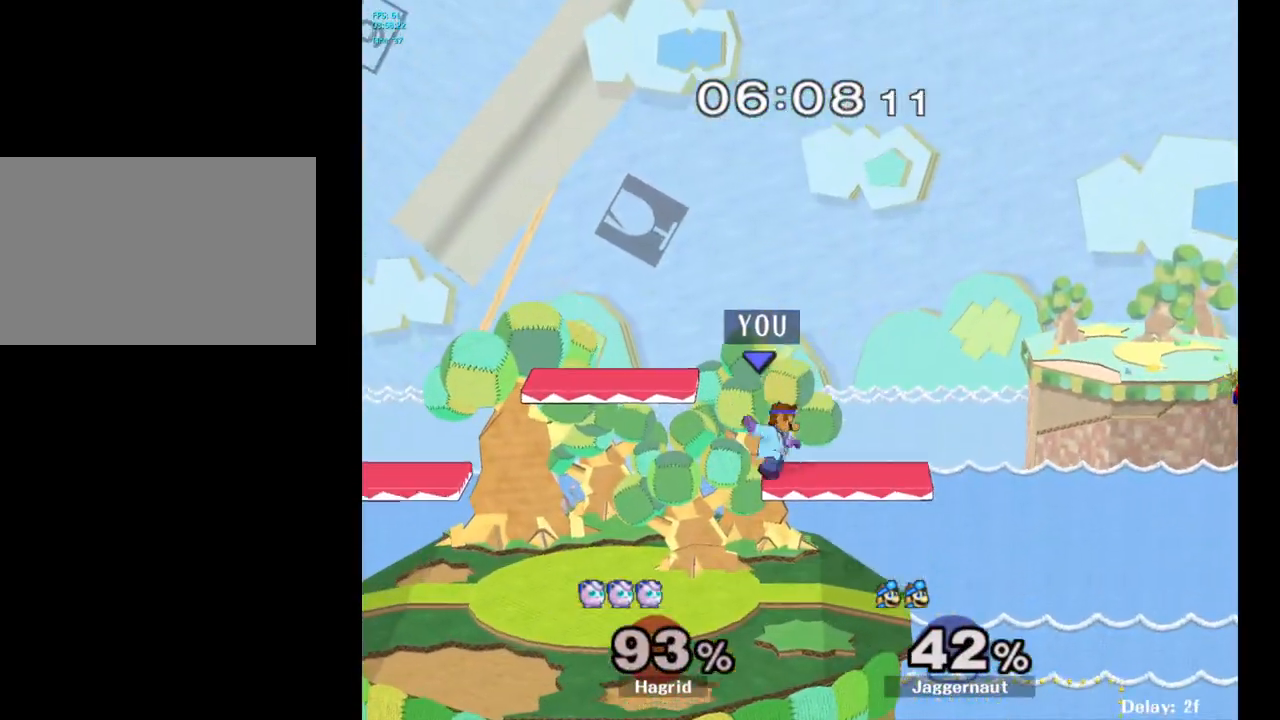
{"buttons": ["Y"], "left_stick": "left", "right_stick": "center", "events": [[117, "Y", "up"], [117, "left_stick", "center"], [150, "R1", "up"], [267, "left_stick", "left"], [400, "Y", "down"]]}
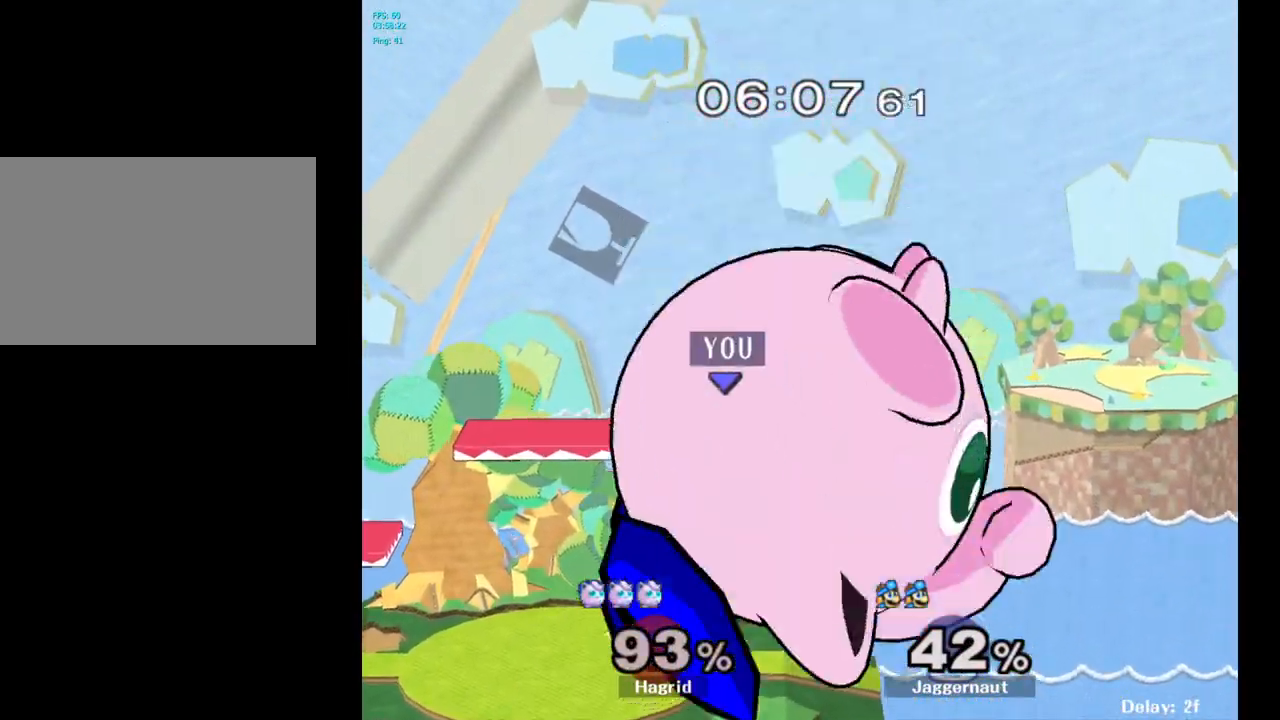
{"buttons": [], "left_stick": "left", "right_stick": "center", "events": [[133, "left_stick", "down-left"], [167, "R1", "down"], [283, "Y", "up"], [283, "left_stick", "center"], [317, "R1", "up"], [400, "left_stick", "left"]]}
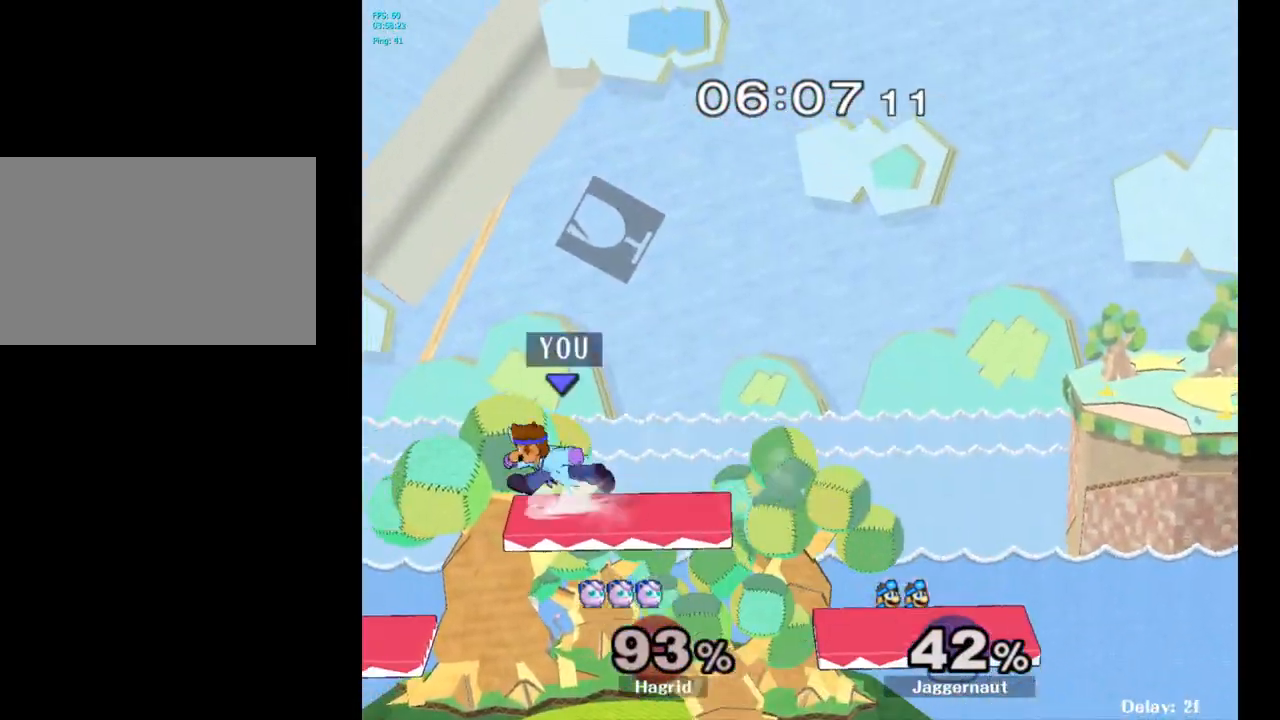
{"buttons": [], "left_stick": "center", "right_stick": "center", "events": [[233, "left_stick", "down-left"], [333, "R1", "down"], [467, "R1", "up"], [467, "left_stick", "center"]]}
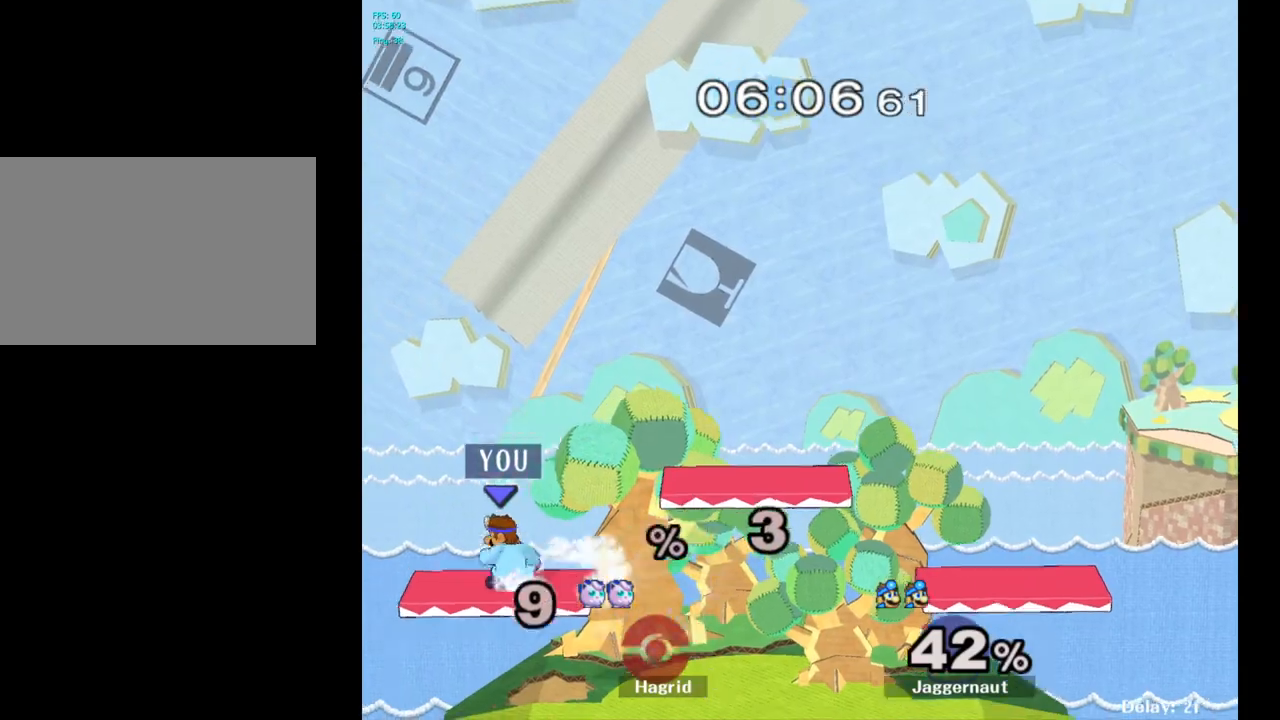
{"buttons": [], "left_stick": "right", "right_stick": "center", "events": [[67, "left_stick", "right"], [183, "left_stick", "up-left"], [250, "left_stick", "right"], [367, "left_stick", "up-left"], [450, "left_stick", "right"]]}
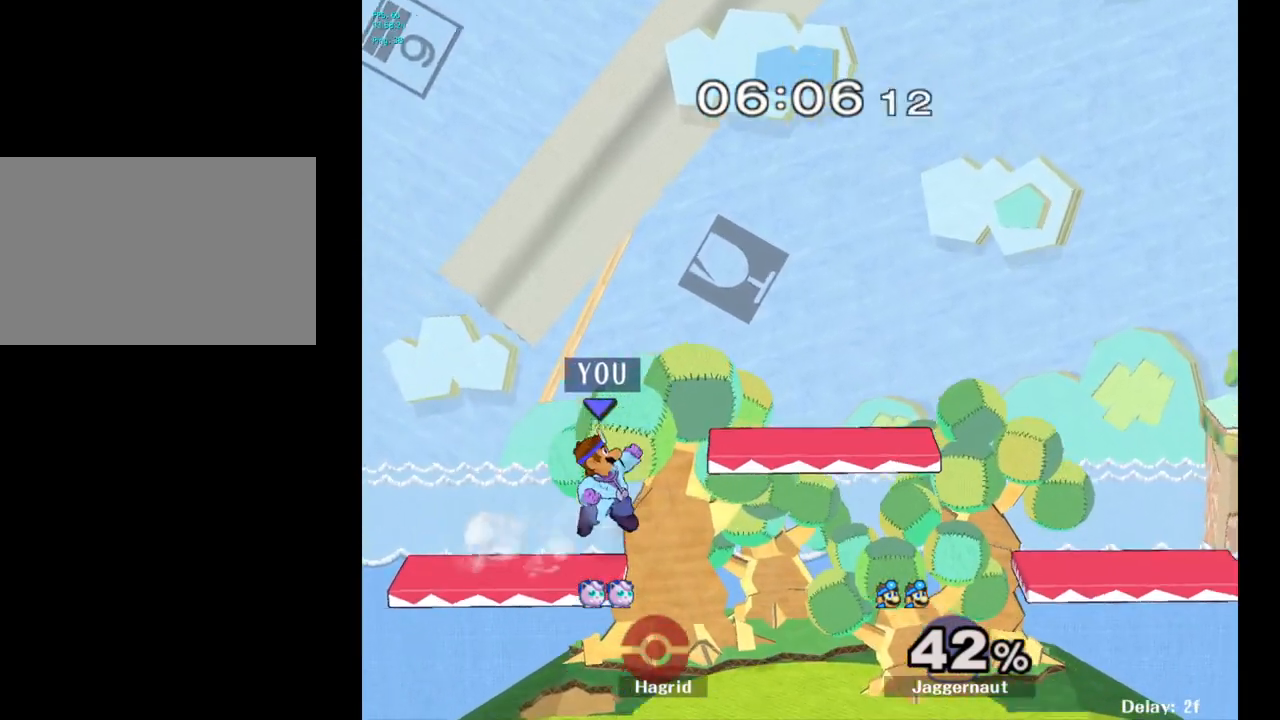
{"buttons": ["Y"], "left_stick": "right", "right_stick": "center", "events": [[33, "left_stick", "up-left"], [133, "left_stick", "down-right"], [217, "left_stick", "left"], [283, "left_stick", "center"], [400, "left_stick", "right"], [450, "Y", "down"]]}
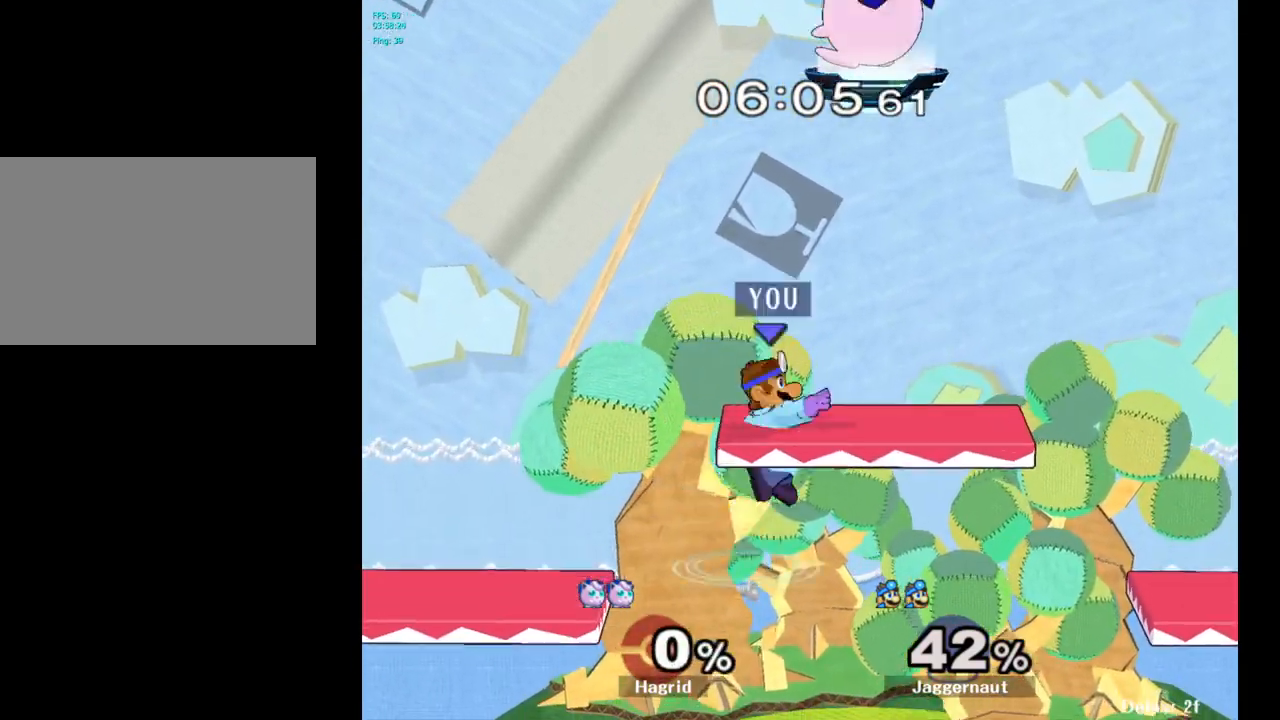
{"buttons": [], "left_stick": "right", "right_stick": "center", "events": [[100, "left_stick", "down-right"], [150, "R1", "down"], [233, "Y", "up"], [250, "left_stick", "center"], [283, "R1", "up"], [333, "left_stick", "right"]]}
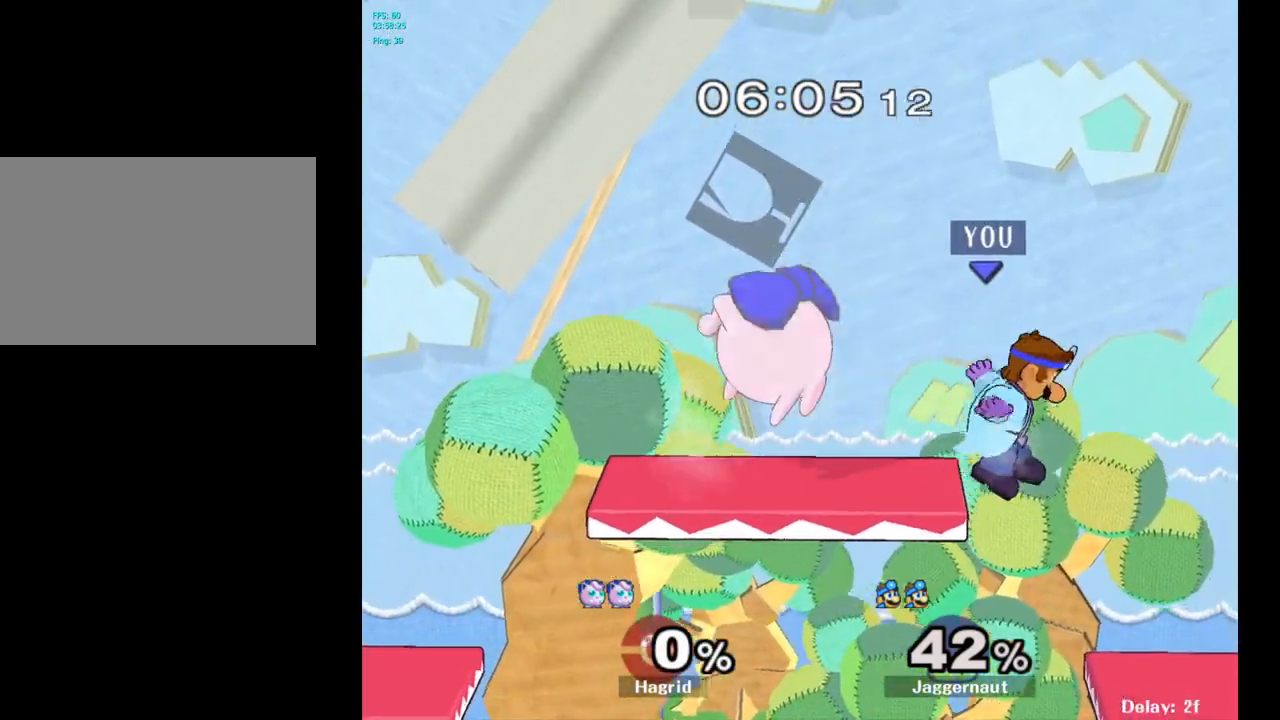
{"buttons": [], "left_stick": "right", "right_stick": "center", "events": [[150, "left_stick", "down"], [383, "left_stick", "center"], [500, "left_stick", "right"]]}
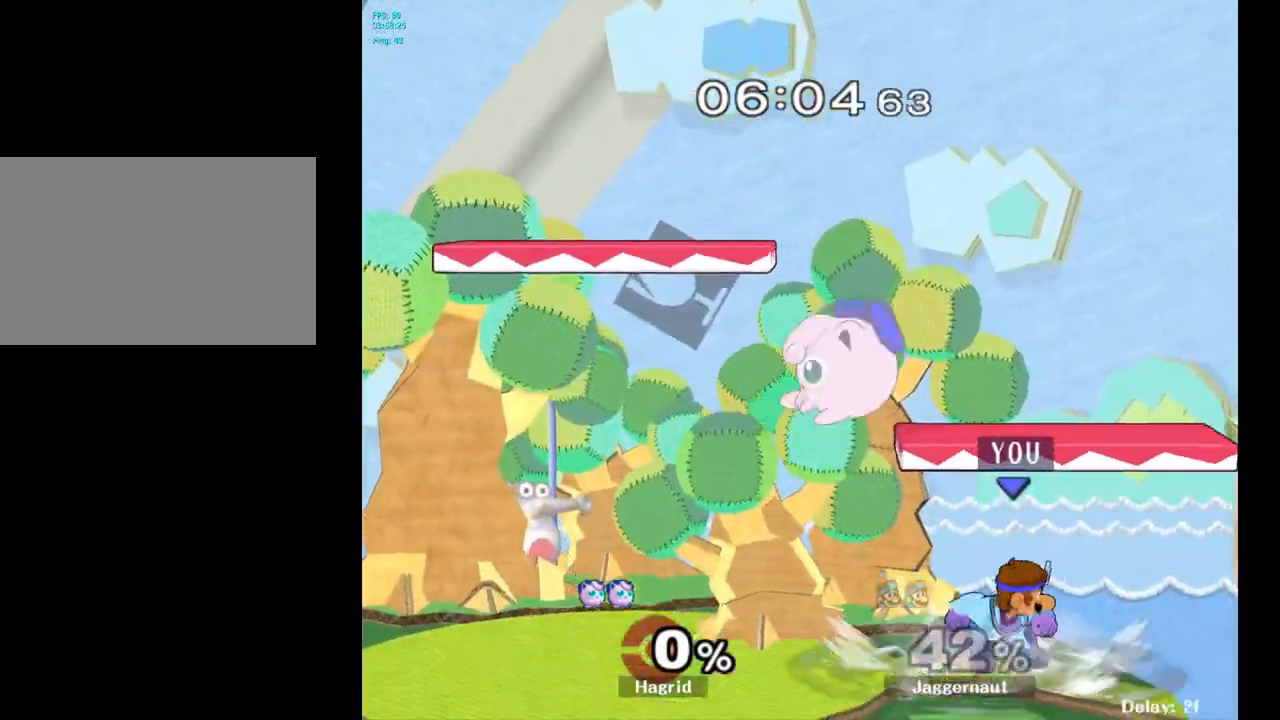
{"buttons": ["R1"], "left_stick": "left", "right_stick": "center", "events": [[83, "left_stick", "left"], [100, "R1", "down"], [233, "left_stick", "center"], [333, "left_stick", "left"]]}
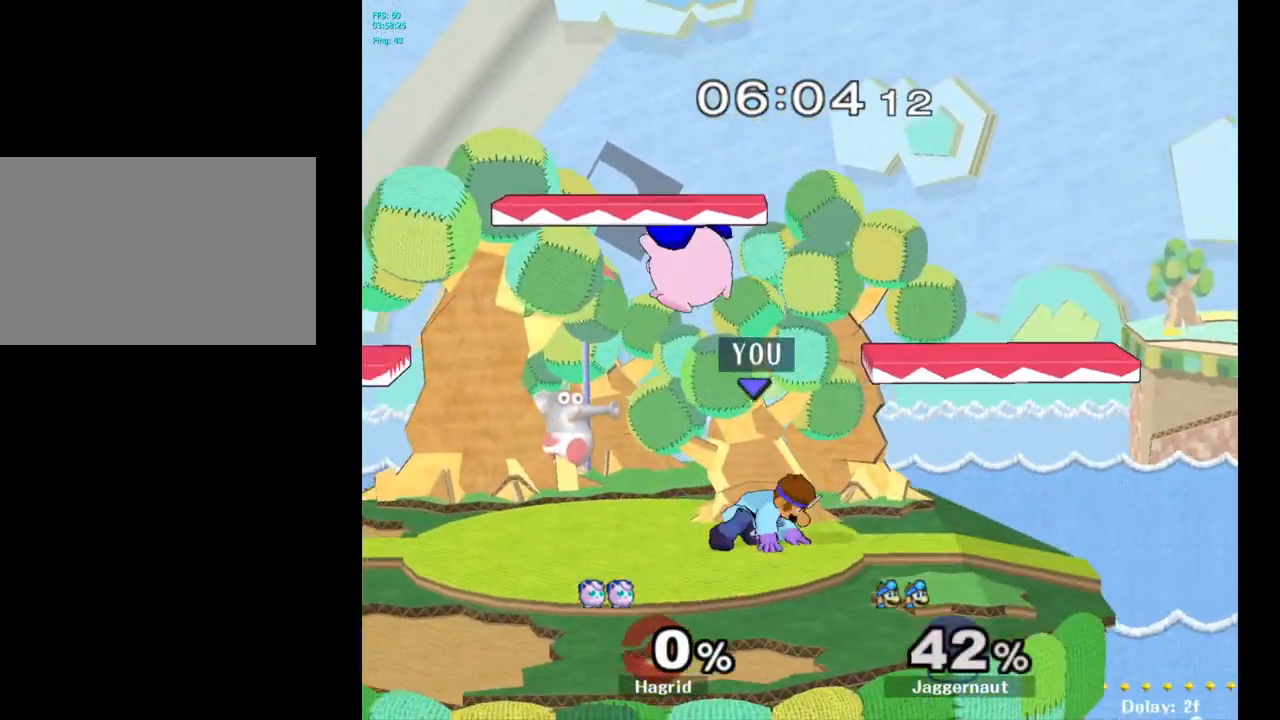
{"buttons": [], "left_stick": "center", "right_stick": "center", "events": [[17, "left_stick", "center"], [167, "left_stick", "right"], [350, "left_stick", "center"], [400, "R1", "up"]]}
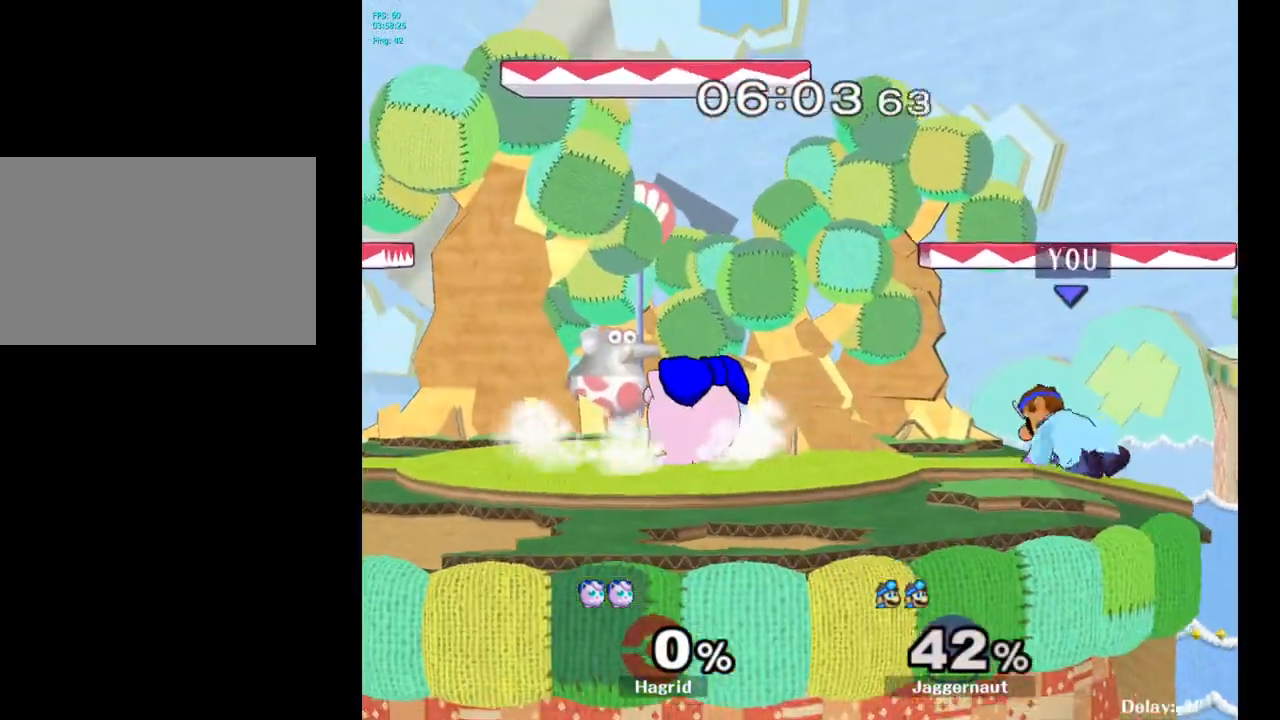
{"buttons": ["Y"], "left_stick": "center", "right_stick": "center", "events": [[233, "Y", "down"]]}
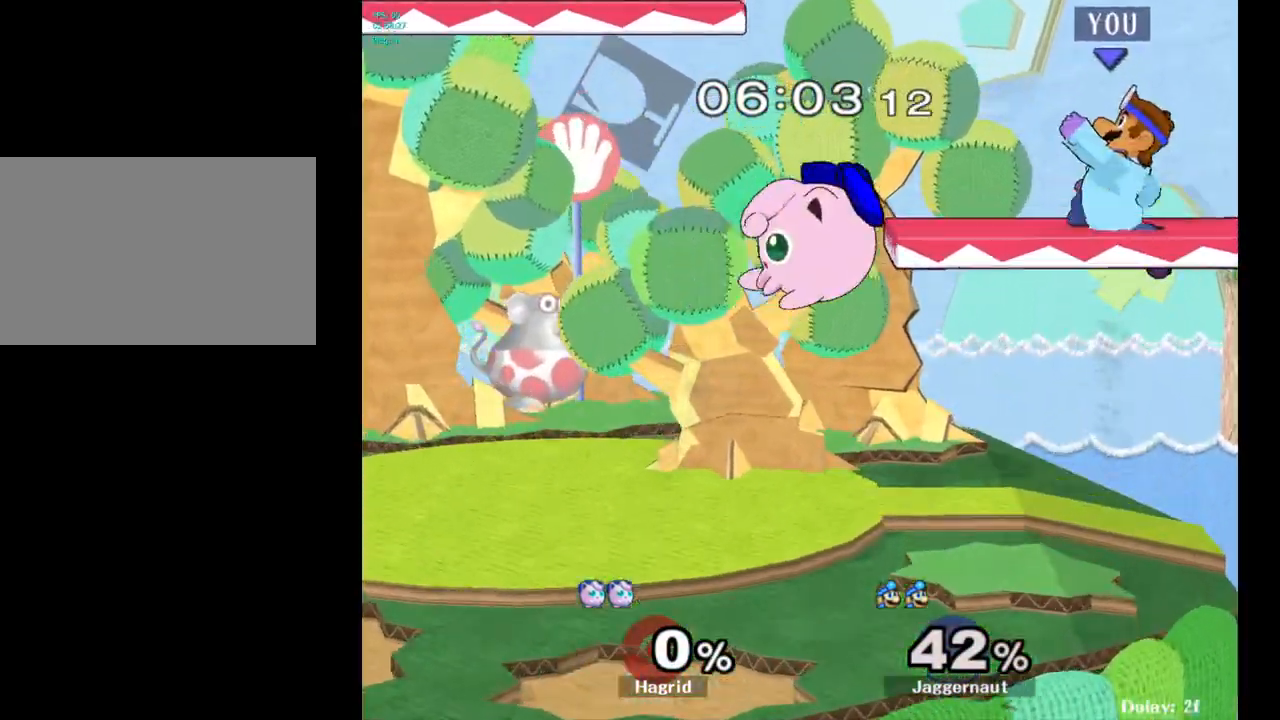
{"buttons": [], "left_stick": "center", "right_stick": "center", "events": [[17, "R1", "down"], [17, "left_stick", "down-left"], [117, "Y", "up"], [150, "R1", "up"], [150, "left_stick", "left"], [217, "Y", "down"], [417, "Y", "up"], [433, "left_stick", "center"]]}
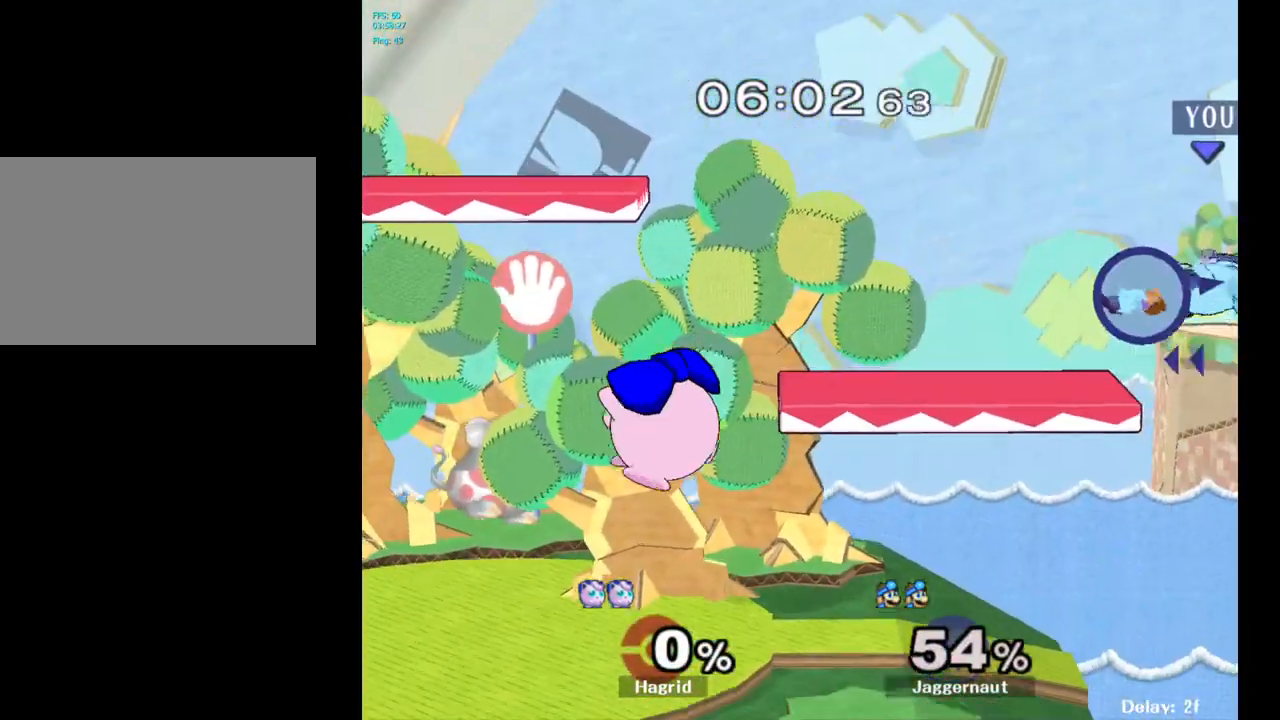
{"buttons": [], "left_stick": "left", "right_stick": "center", "events": [[50, "left_stick", "left"]]}
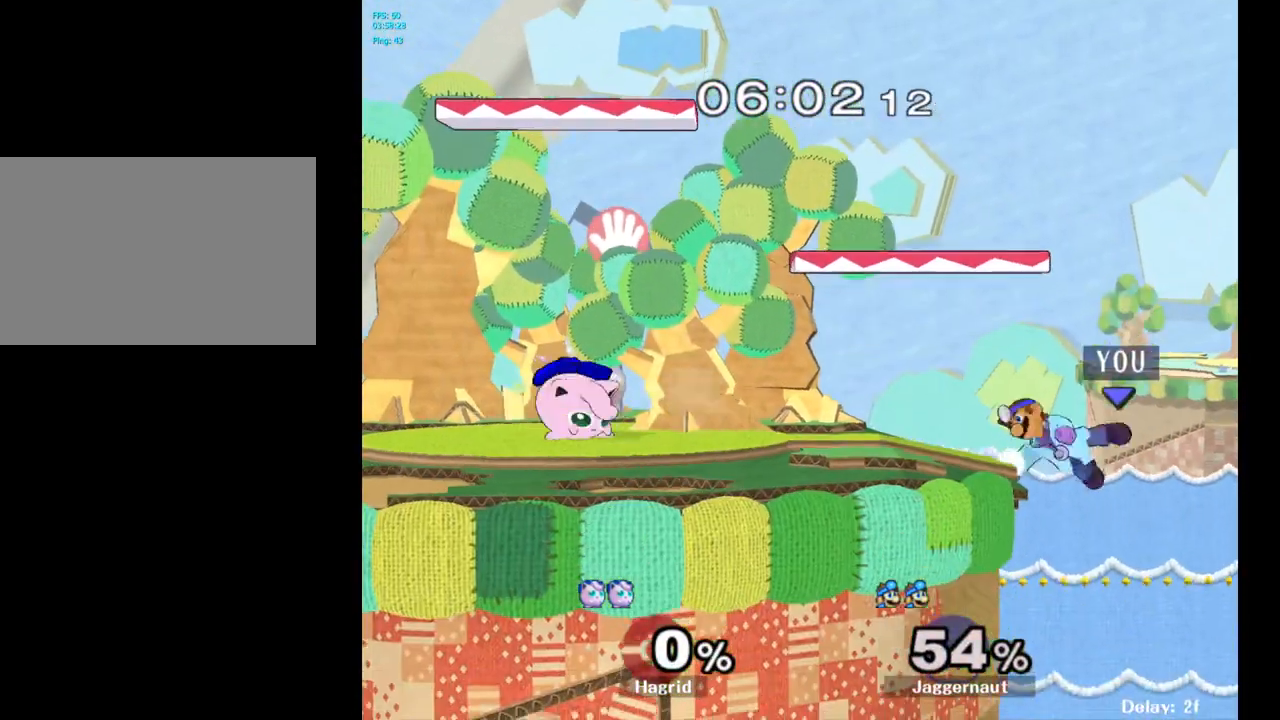
{"buttons": ["A", "Y"], "left_stick": "left", "right_stick": "center", "events": [[83, "left_stick", "center"], [200, "left_stick", "right"], [250, "left_stick", "center"], [300, "Y", "down"], [417, "left_stick", "left"], [450, "A", "down"]]}
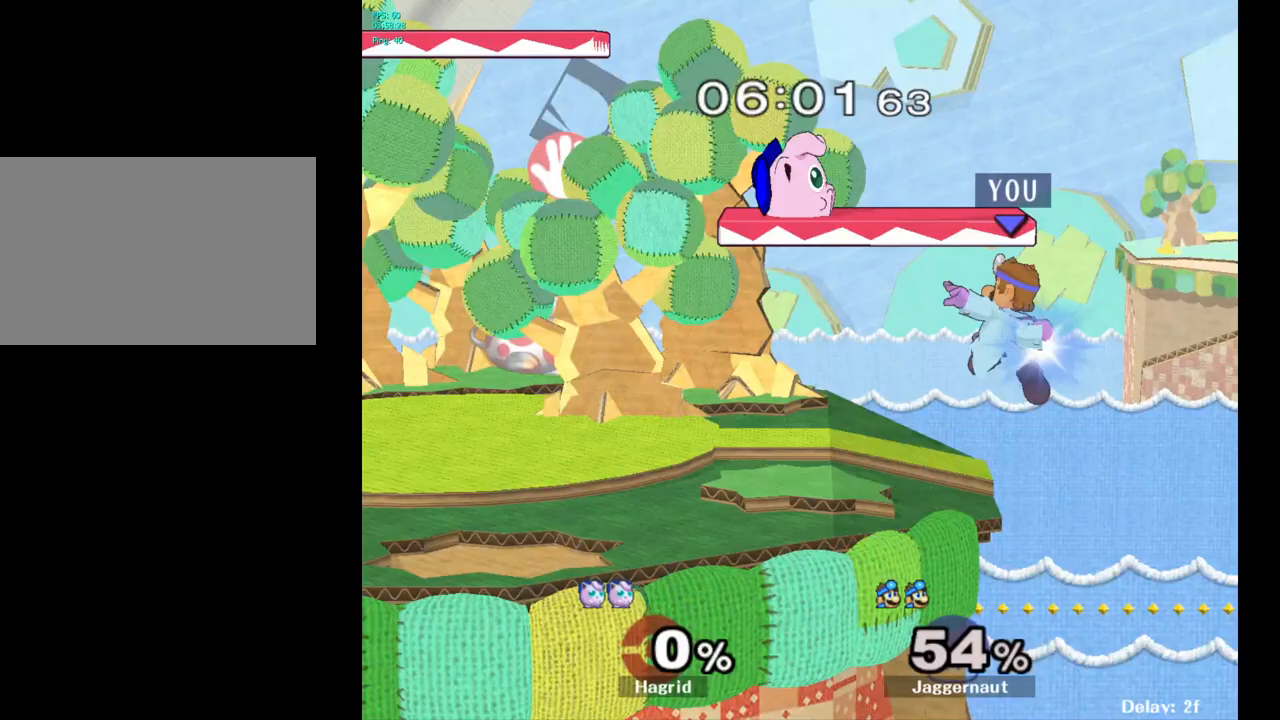
{"buttons": [], "left_stick": "left", "right_stick": "center", "events": [[50, "Y", "up"], [233, "A", "up"], [333, "left_stick", "up-left"], [450, "left_stick", "left"]]}
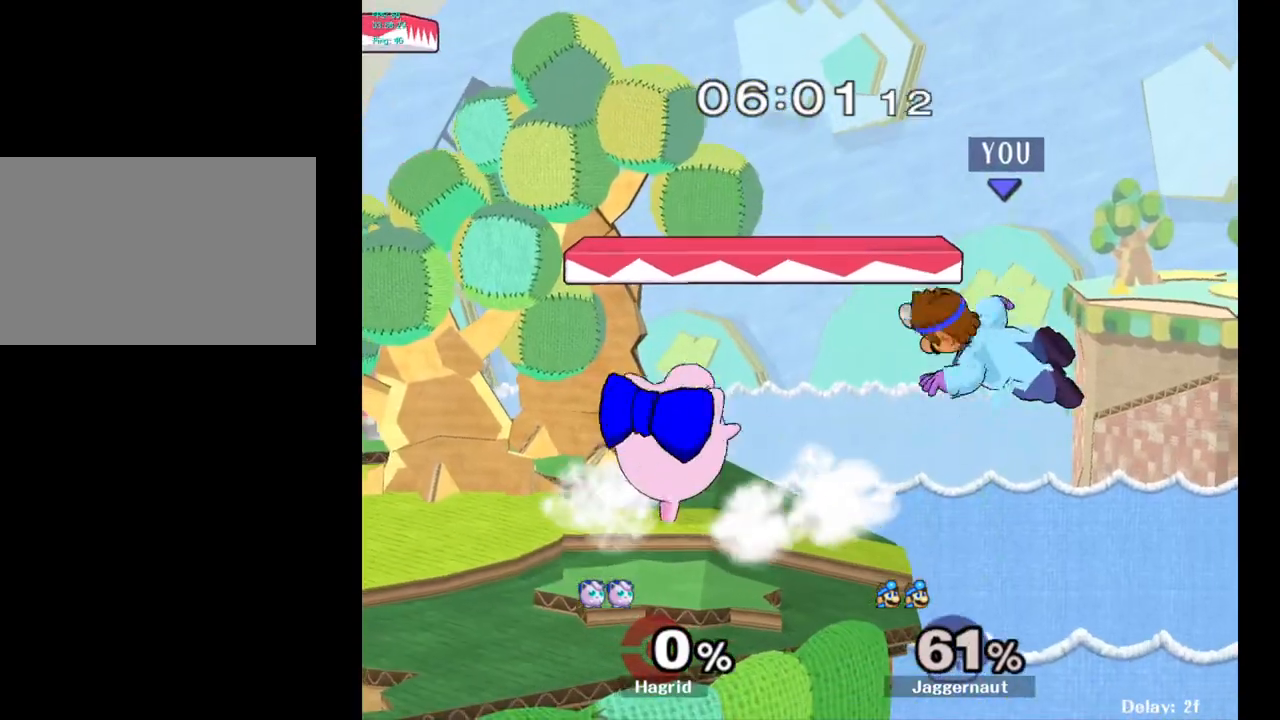
{"buttons": ["Y"], "left_stick": "left", "right_stick": "center", "events": [[117, "left_stick", "center"], [183, "left_stick", "left"], [317, "left_stick", "center"], [400, "left_stick", "right"], [450, "left_stick", "left"], [483, "Y", "down"]]}
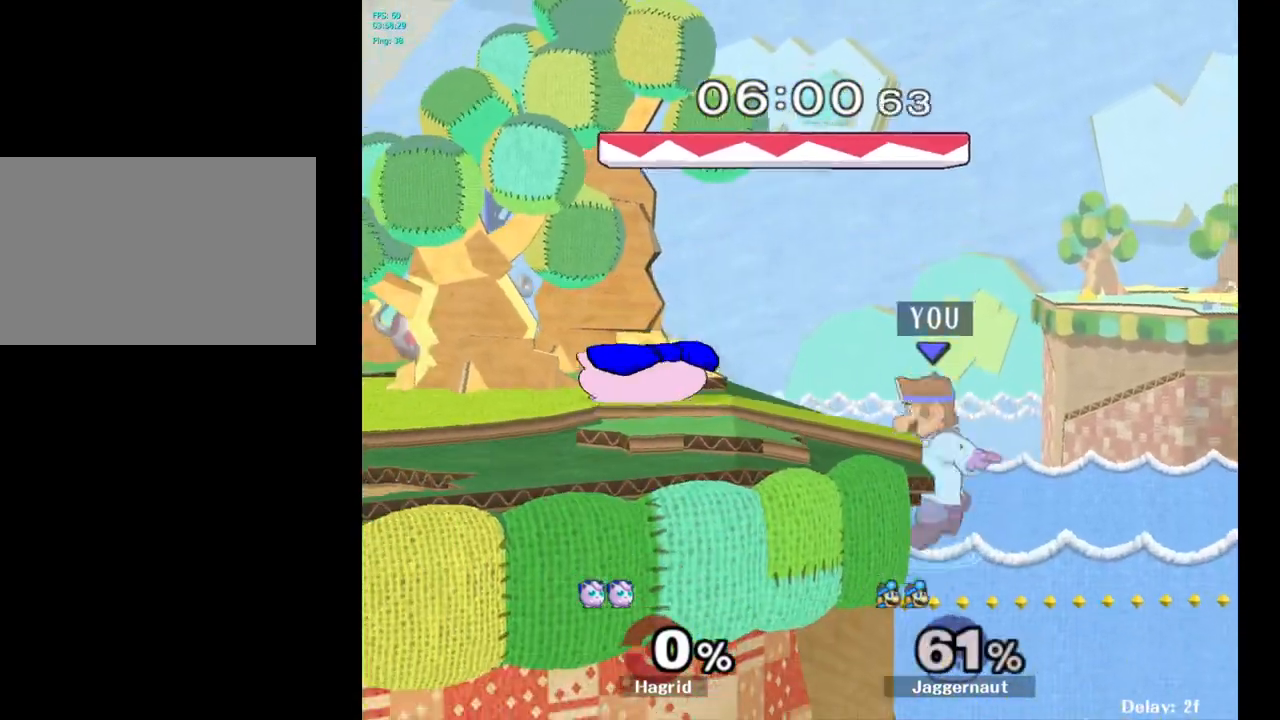
{"buttons": [], "left_stick": "left", "right_stick": "center", "events": [[33, "left_stick", "center"], [83, "A", "down"], [167, "Y", "up"], [200, "left_stick", "left"], [300, "A", "up"]]}
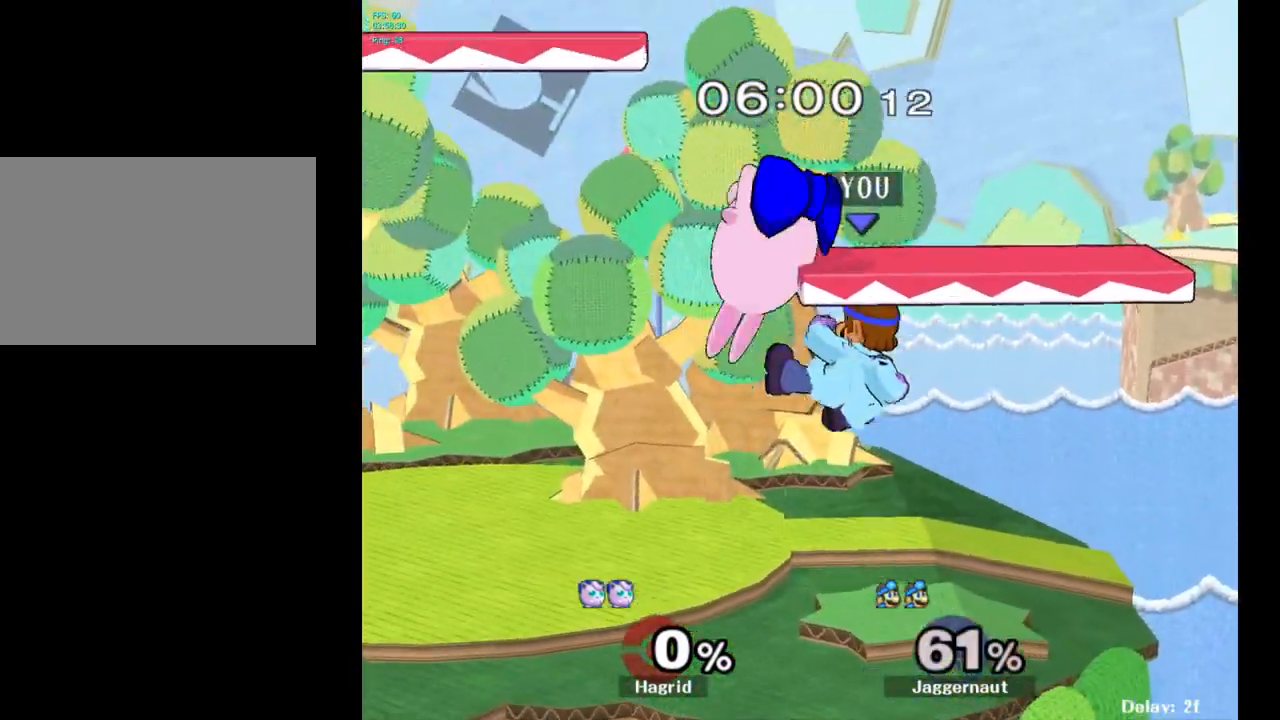
{"buttons": ["R1"], "left_stick": "center", "right_stick": "center", "events": [[183, "R1", "down"], [183, "left_stick", "down-left"], [333, "left_stick", "center"]]}